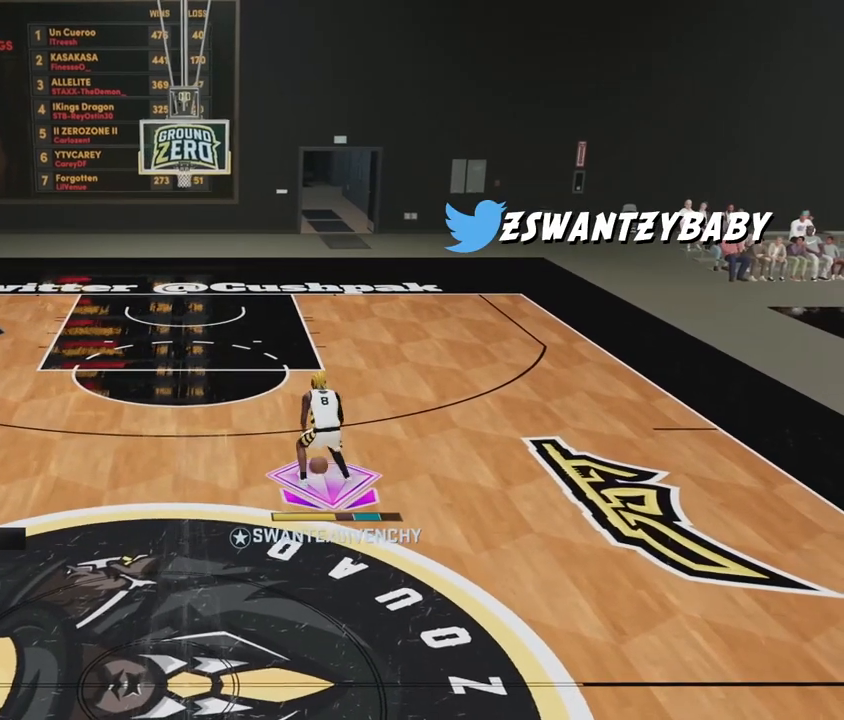
Gameplay with a controller (Xbox layout); each line is a JSON object with the inputs held at the frame after it. "events" lists button and stick changes between this image and that frame as [ms after this image, input, new state], when the widget could be followed in between.
{"buttons": [], "left_stick": "center", "right_stick": "center", "events": [[117, "right_stick", "center"], [433, "R2", "up"]]}
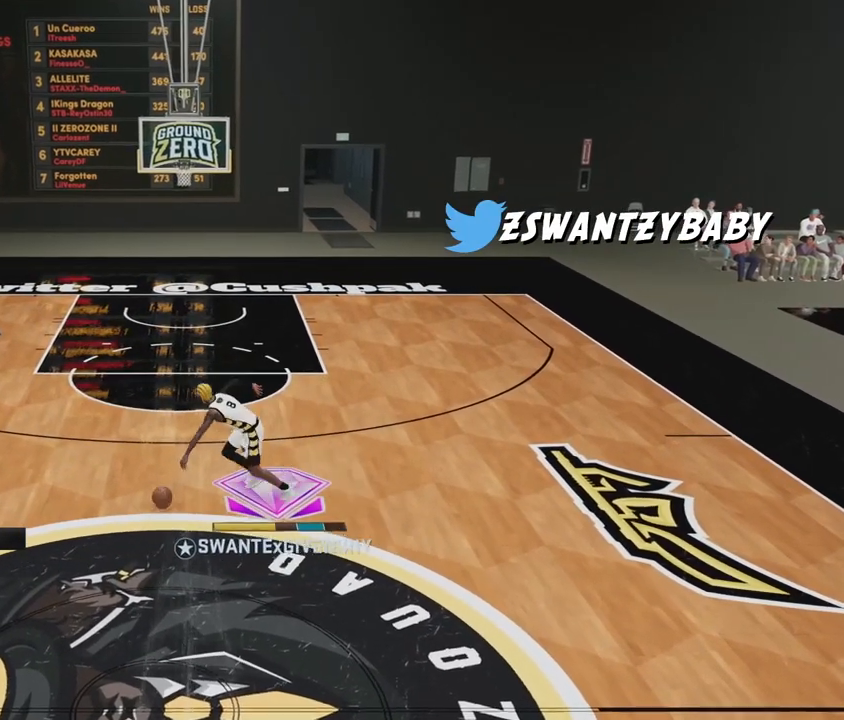
{"buttons": ["R2"], "left_stick": "up-right", "right_stick": "center", "events": [[250, "right_stick", "left"], [350, "right_stick", "center"], [483, "R2", "down"], [483, "left_stick", "up-right"]]}
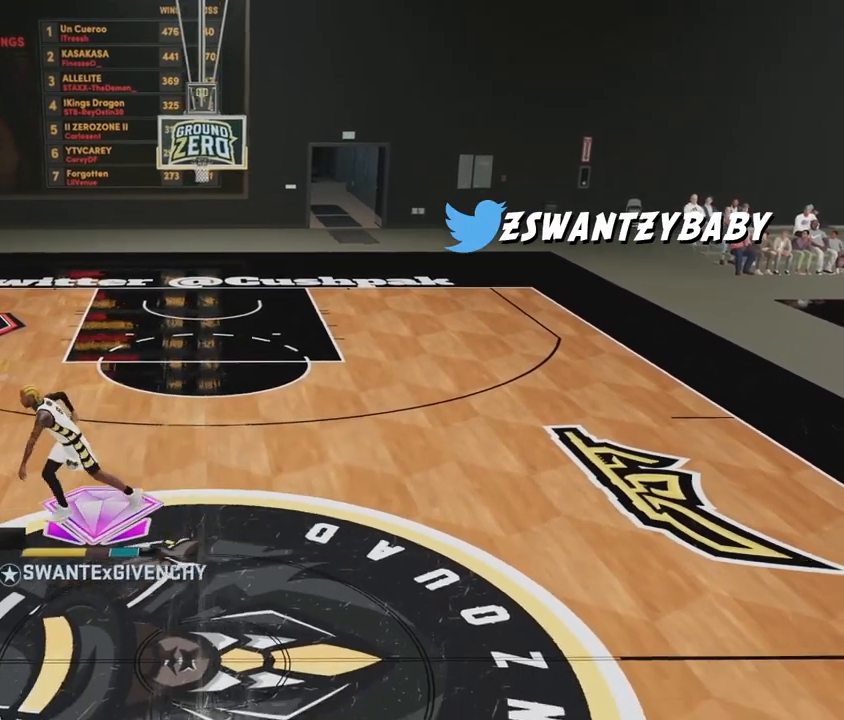
{"buttons": ["R2"], "left_stick": "up-right", "right_stick": "center", "events": []}
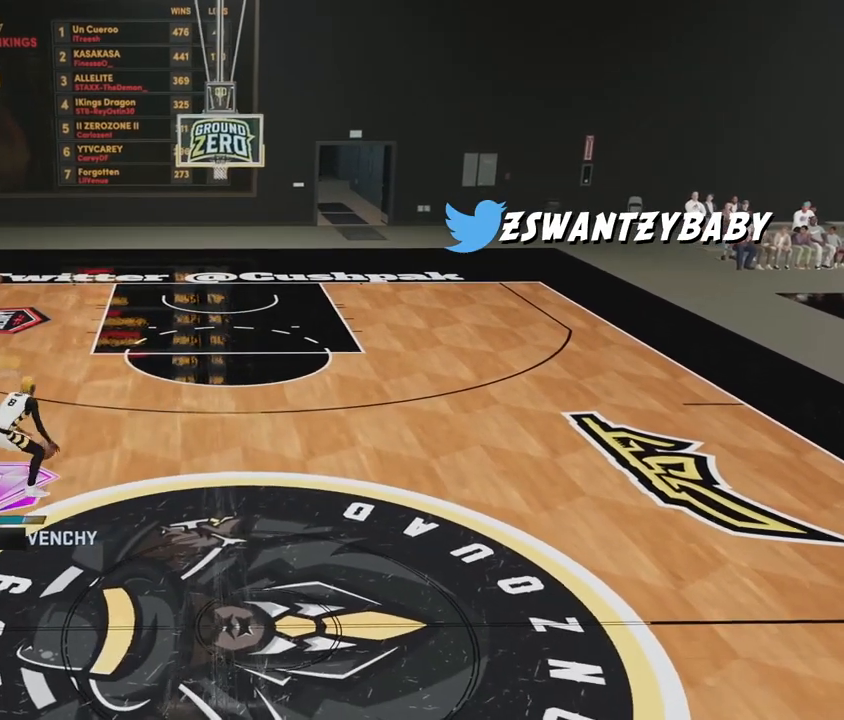
{"buttons": ["R2"], "left_stick": "center", "right_stick": "center", "events": [[50, "left_stick", "right"], [383, "left_stick", "down-right"], [483, "left_stick", "center"]]}
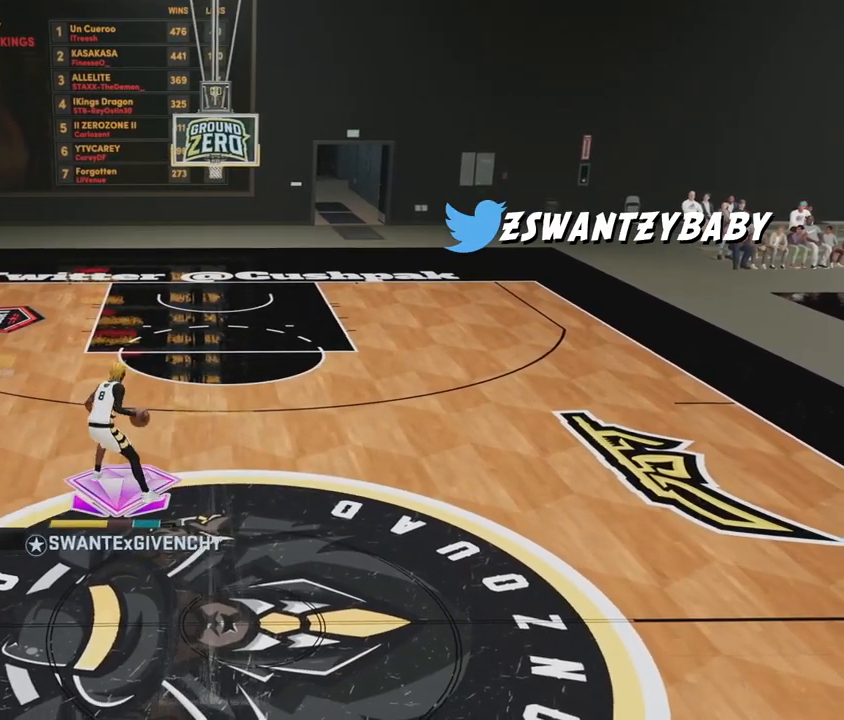
{"buttons": ["R2"], "left_stick": "up-left", "right_stick": "center", "events": [[67, "R2", "up"], [183, "right_stick", "left"], [283, "right_stick", "center"], [383, "R2", "down"], [383, "left_stick", "up-left"]]}
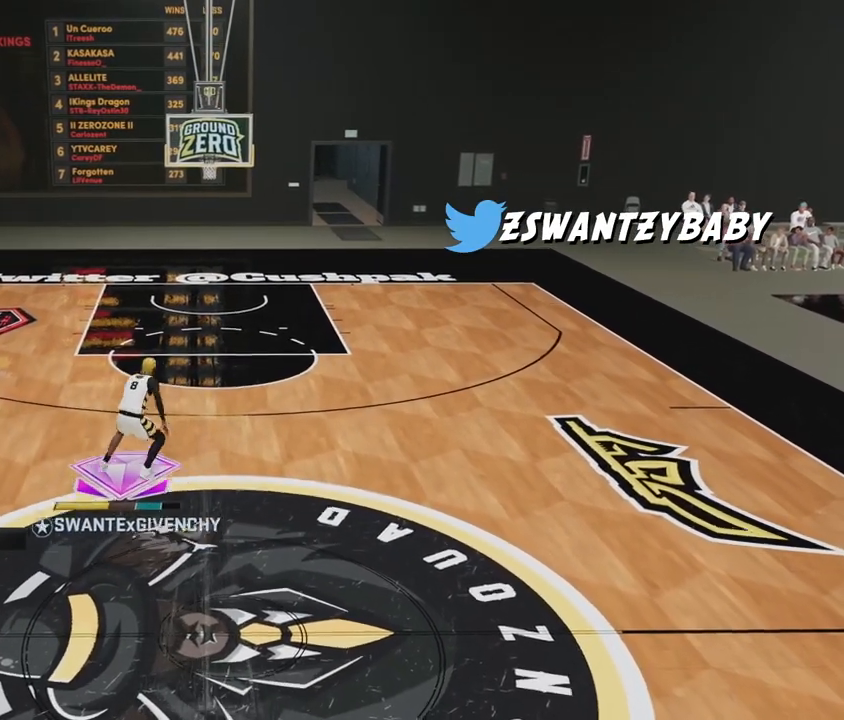
{"buttons": ["R2"], "left_stick": "down-left", "right_stick": "center", "events": [[100, "left_stick", "left"], [350, "left_stick", "down-left"]]}
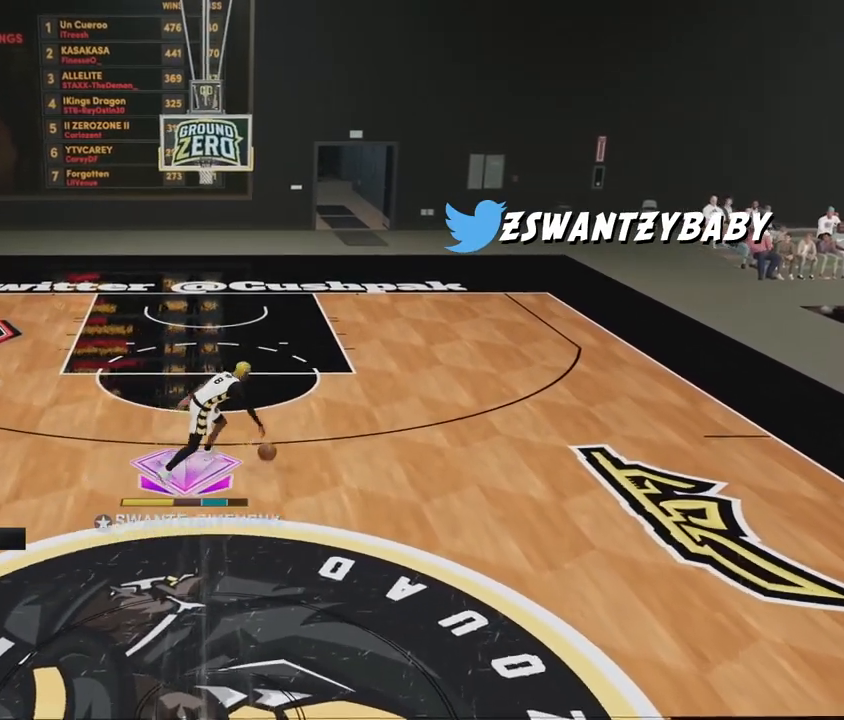
{"buttons": ["R2"], "left_stick": "down-left", "right_stick": "center", "events": []}
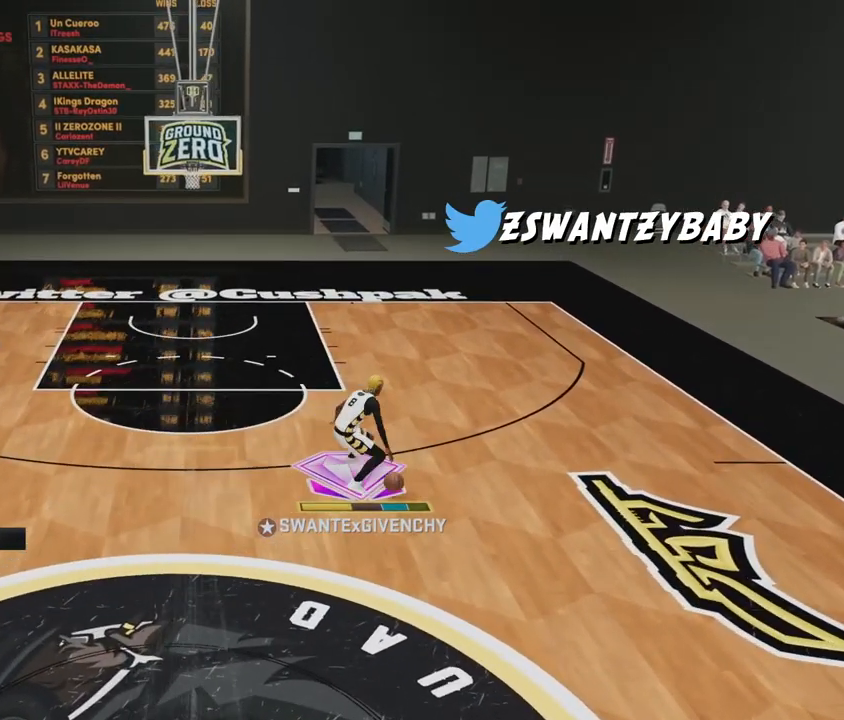
{"buttons": ["R2"], "left_stick": "center", "right_stick": "center", "events": [[83, "left_stick", "center"], [333, "right_stick", "right"], [417, "right_stick", "center"]]}
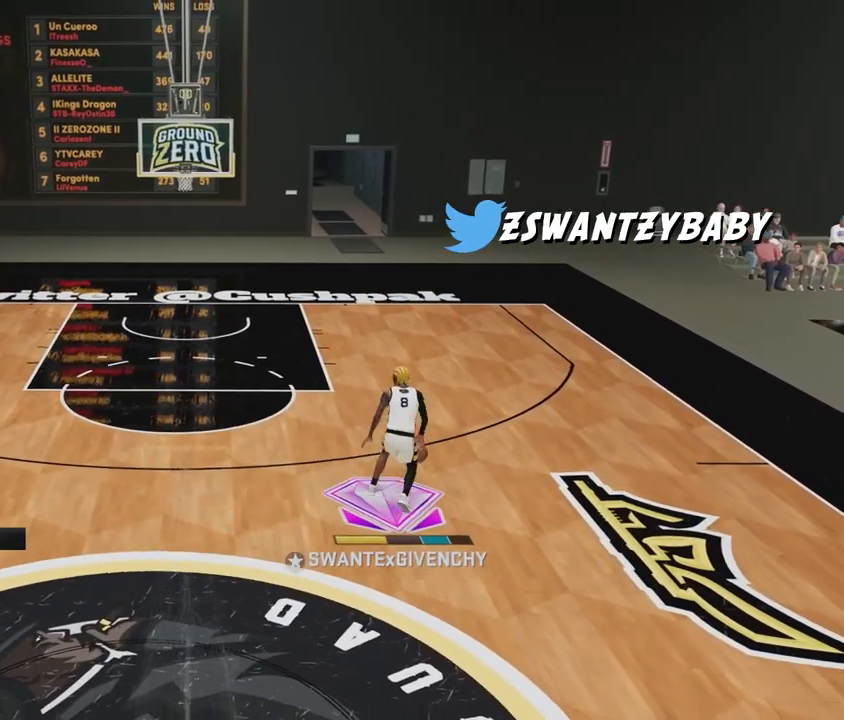
{"buttons": [], "left_stick": "center", "right_stick": "left", "events": [[83, "R2", "up"], [400, "right_stick", "left"]]}
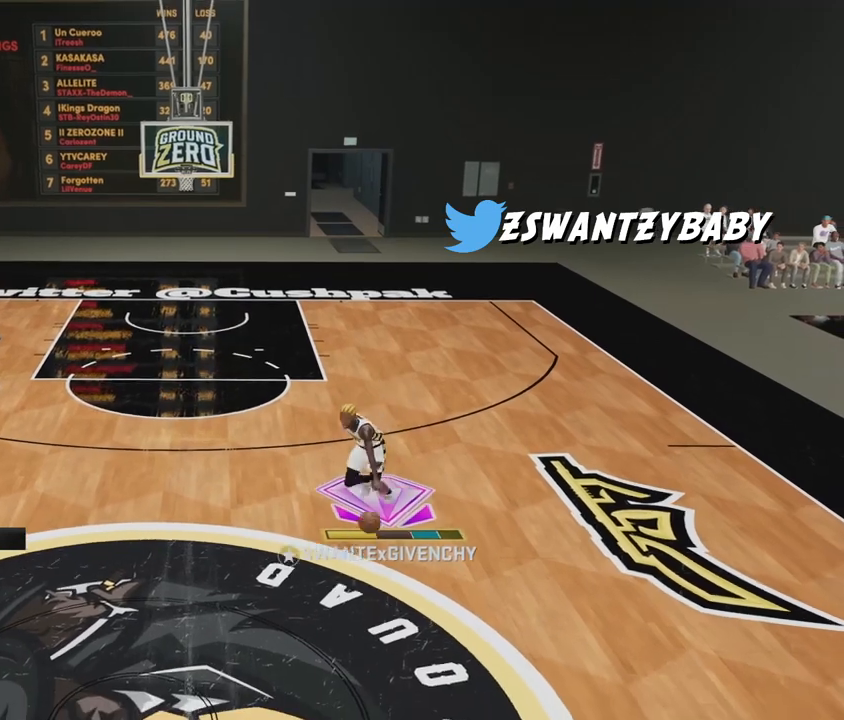
{"buttons": ["R2"], "left_stick": "up-right", "right_stick": "center", "events": [[17, "right_stick", "center"], [117, "R2", "down"], [133, "left_stick", "up-right"]]}
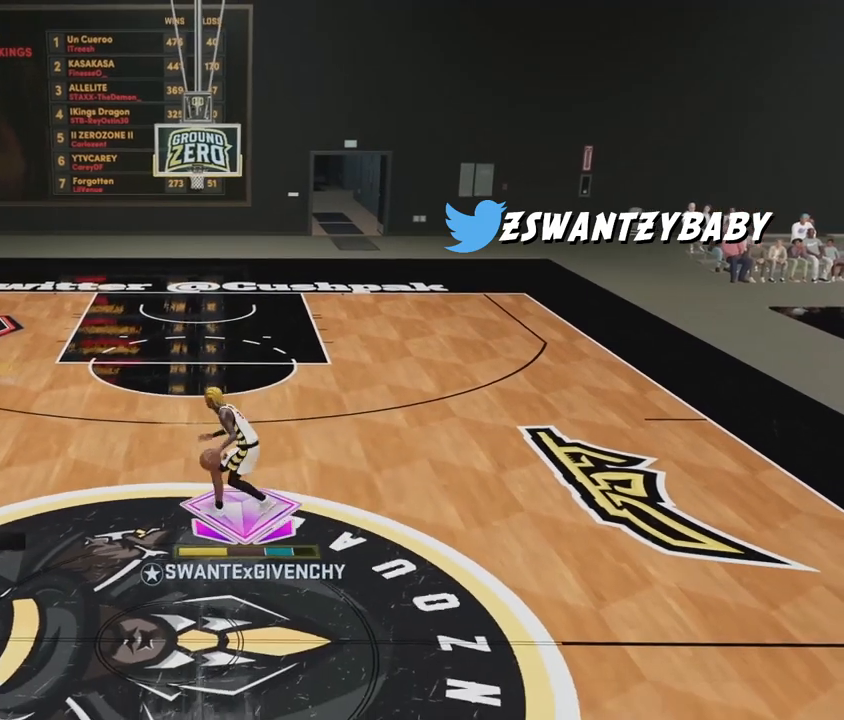
{"buttons": [], "left_stick": "center", "right_stick": "center", "events": [[417, "left_stick", "center"], [433, "R2", "up"]]}
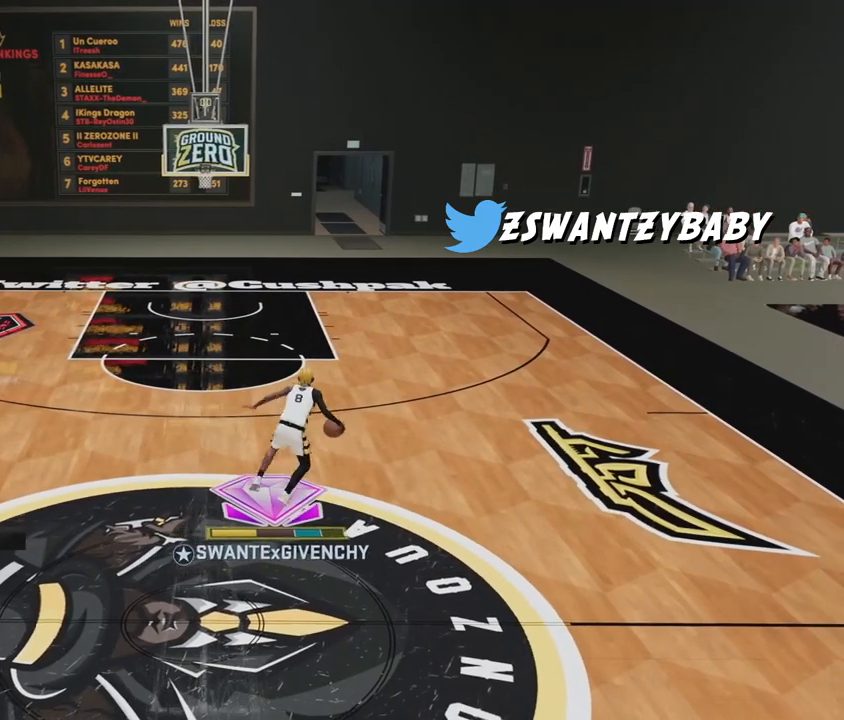
{"buttons": ["R2"], "left_stick": "up-left", "right_stick": "center", "events": [[83, "R2", "down"], [100, "right_stick", "left"], [200, "right_stick", "center"], [317, "left_stick", "up-left"]]}
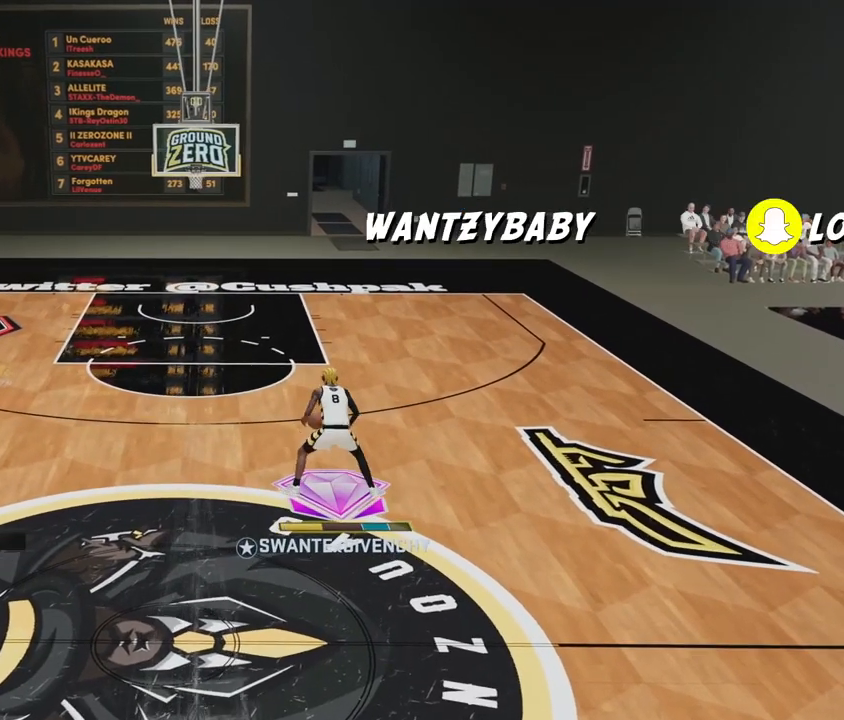
{"buttons": ["R2"], "left_stick": "down-left", "right_stick": "center", "events": [[217, "left_stick", "left"], [483, "left_stick", "down-left"]]}
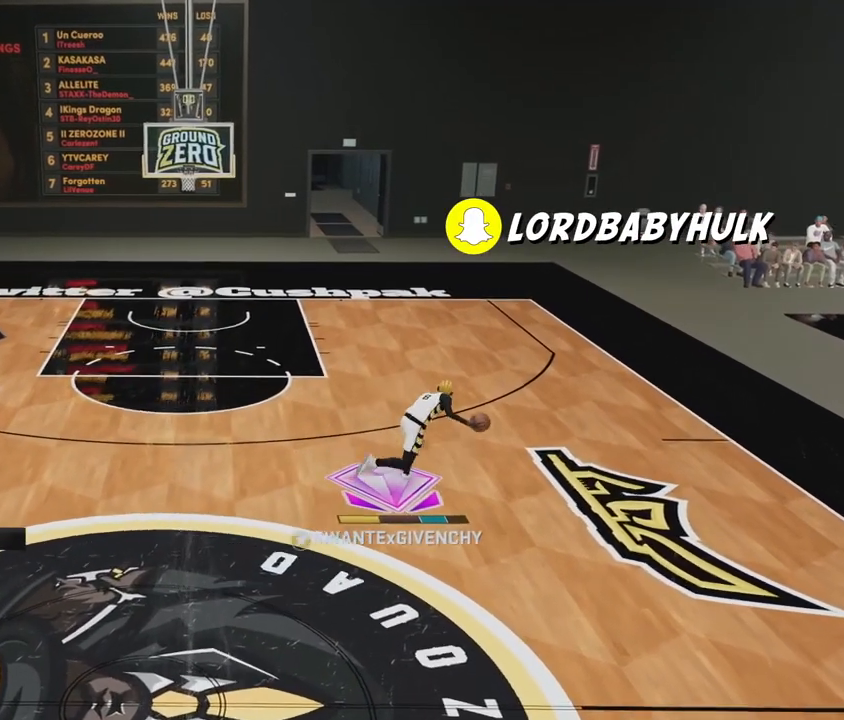
{"buttons": ["R2"], "left_stick": "center", "right_stick": "center", "events": [[133, "left_stick", "center"], [233, "right_stick", "right"], [333, "right_stick", "center"]]}
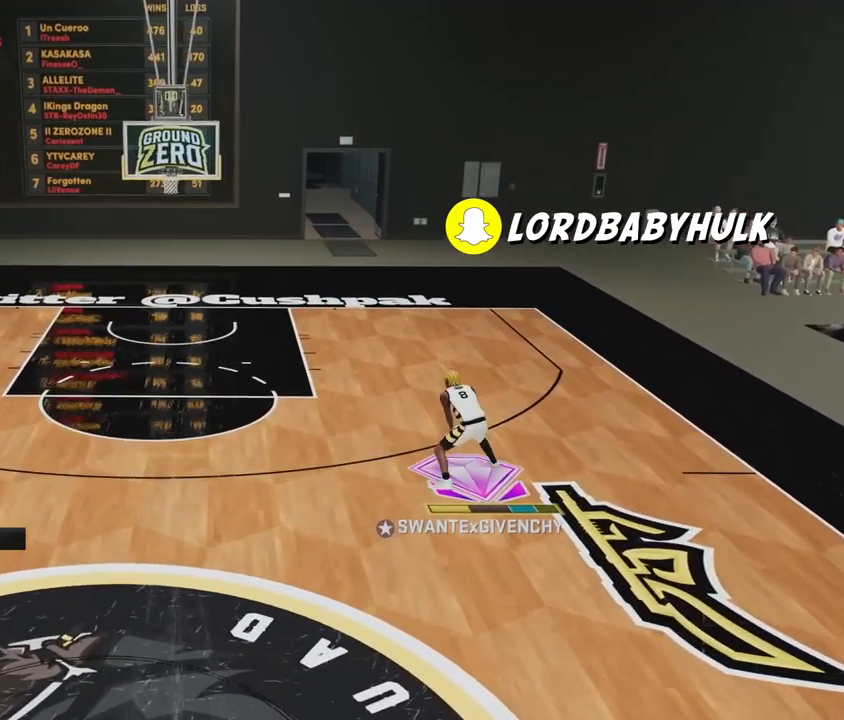
{"buttons": ["R2"], "left_stick": "up-right", "right_stick": "center", "events": [[83, "left_stick", "up-right"]]}
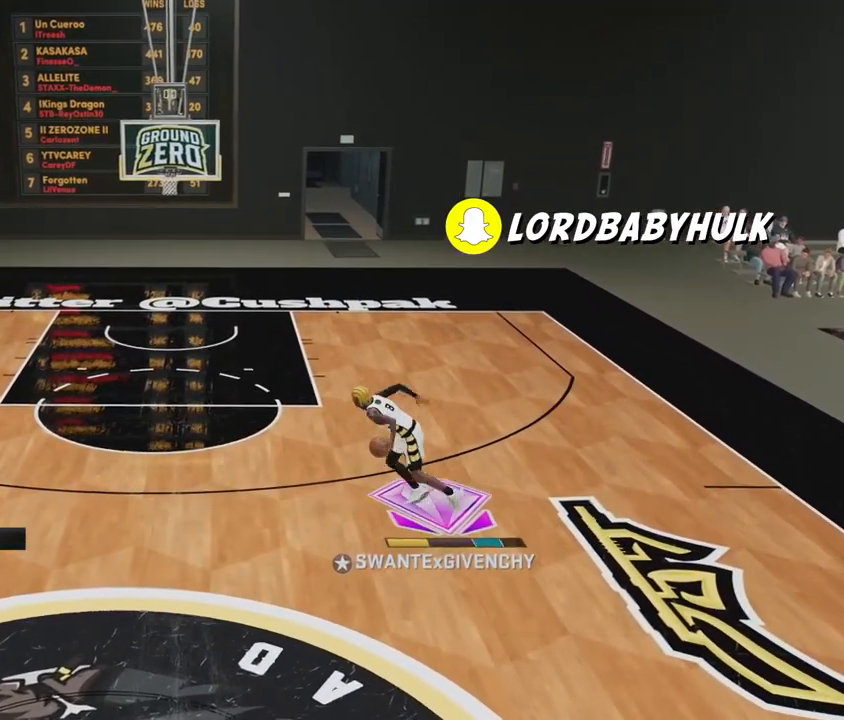
{"buttons": [], "left_stick": "down-right", "right_stick": "center", "events": [[167, "R2", "up"], [167, "left_stick", "right"], [267, "left_stick", "down-right"]]}
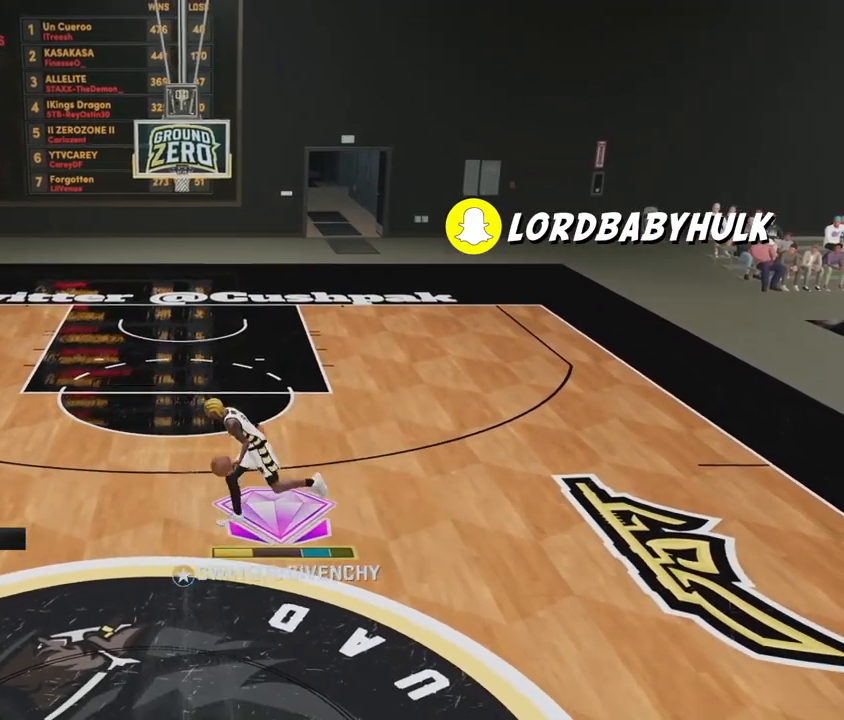
{"buttons": [], "left_stick": "down", "right_stick": "center", "events": [[100, "left_stick", "down"]]}
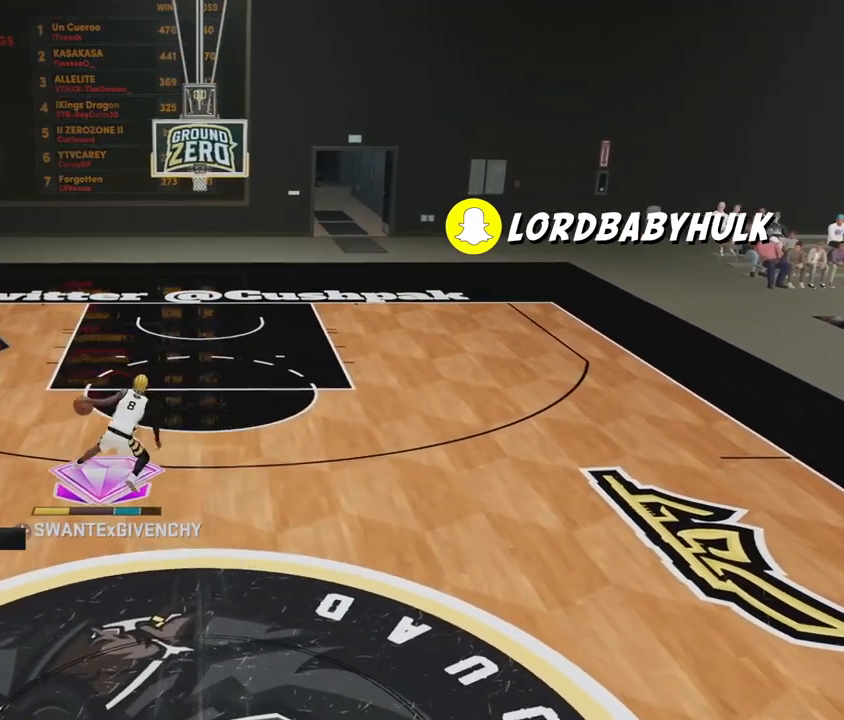
{"buttons": [], "left_stick": "down", "right_stick": "center", "events": []}
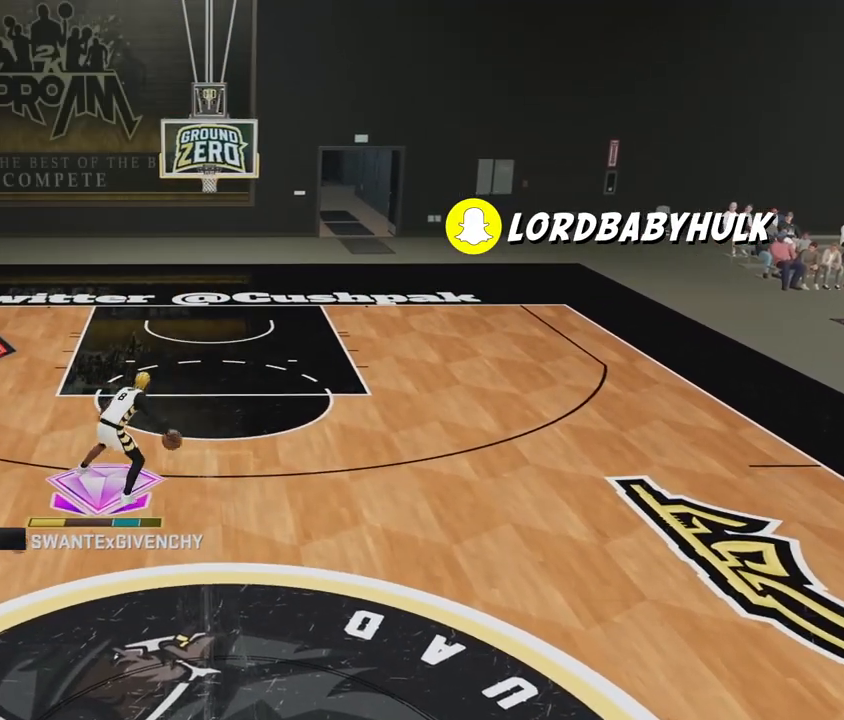
{"buttons": [], "left_stick": "down", "right_stick": "center", "events": []}
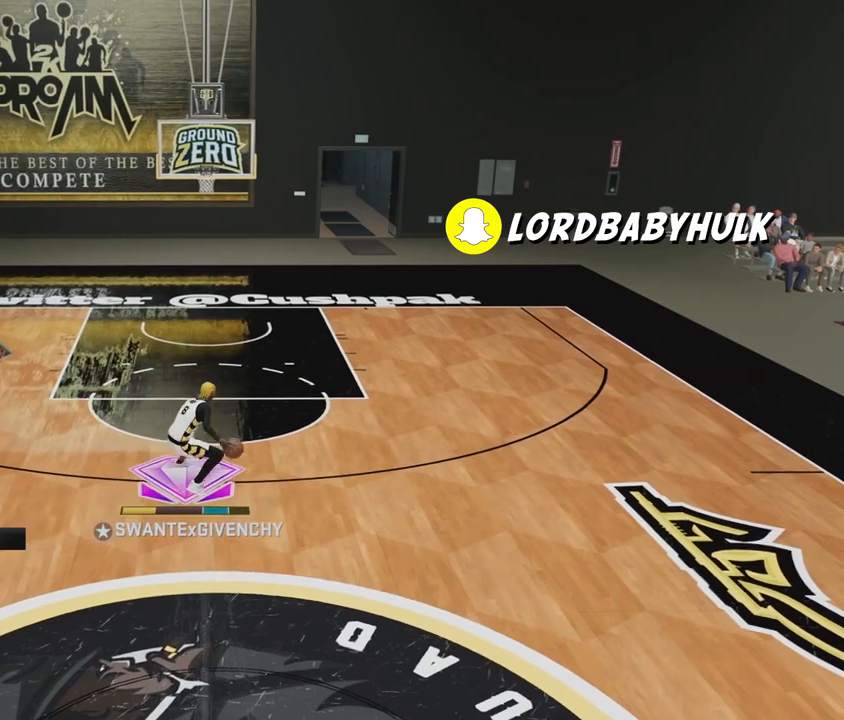
{"buttons": [], "left_stick": "center", "right_stick": "center", "events": [[217, "left_stick", "center"]]}
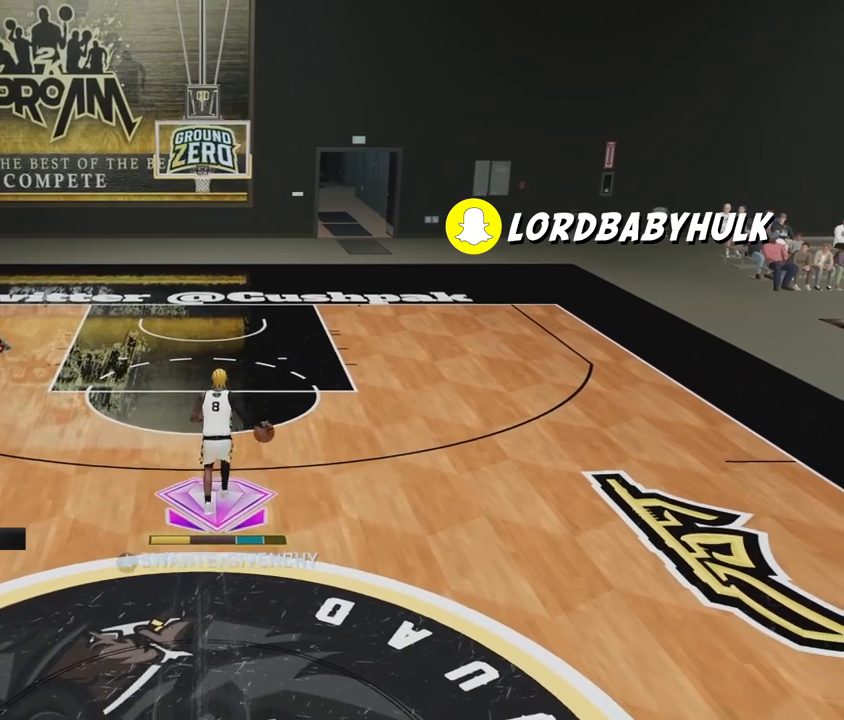
{"buttons": ["R2"], "left_stick": "center", "right_stick": "center", "events": [[67, "R2", "down"]]}
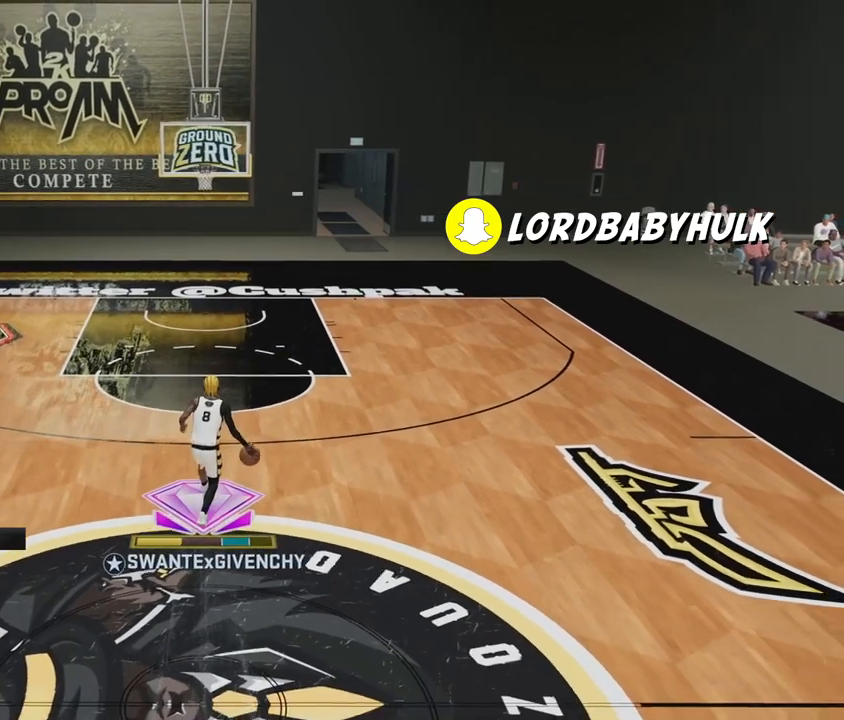
{"buttons": [], "left_stick": "center", "right_stick": "center", "events": [[217, "R2", "up"]]}
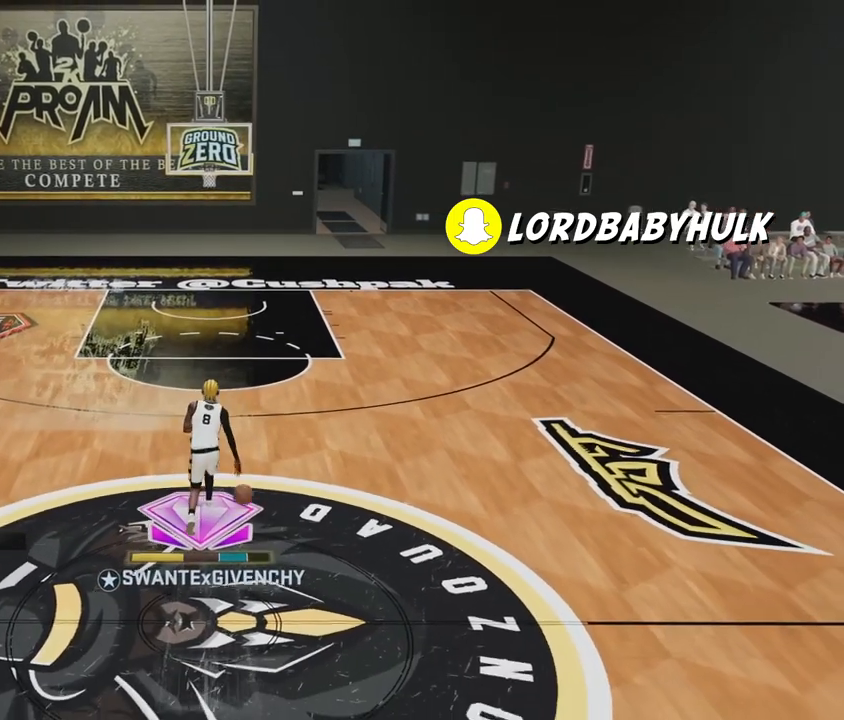
{"buttons": [], "left_stick": "center", "right_stick": "center", "events": []}
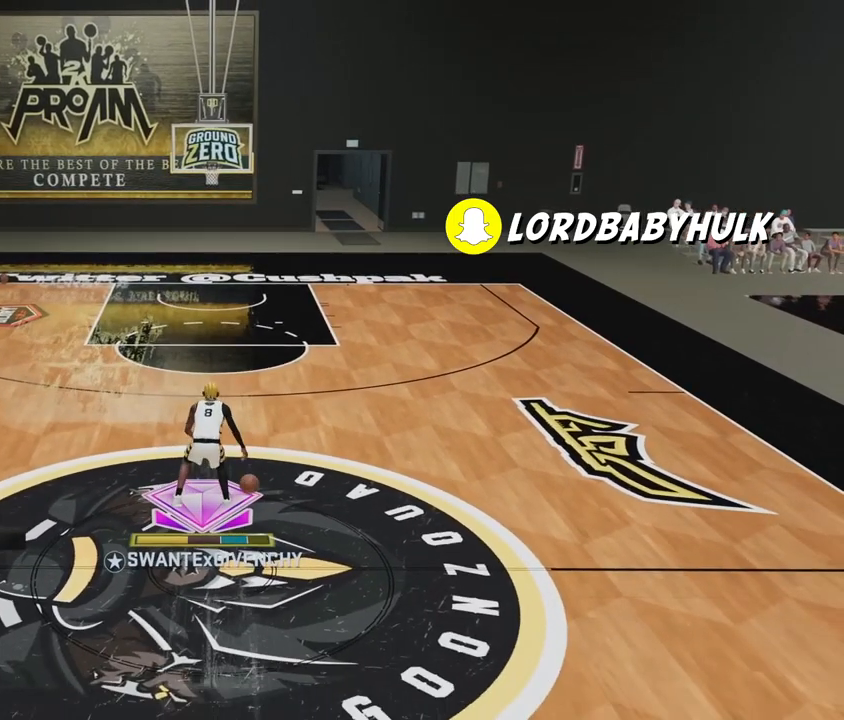
{"buttons": [], "left_stick": "center", "right_stick": "center", "events": []}
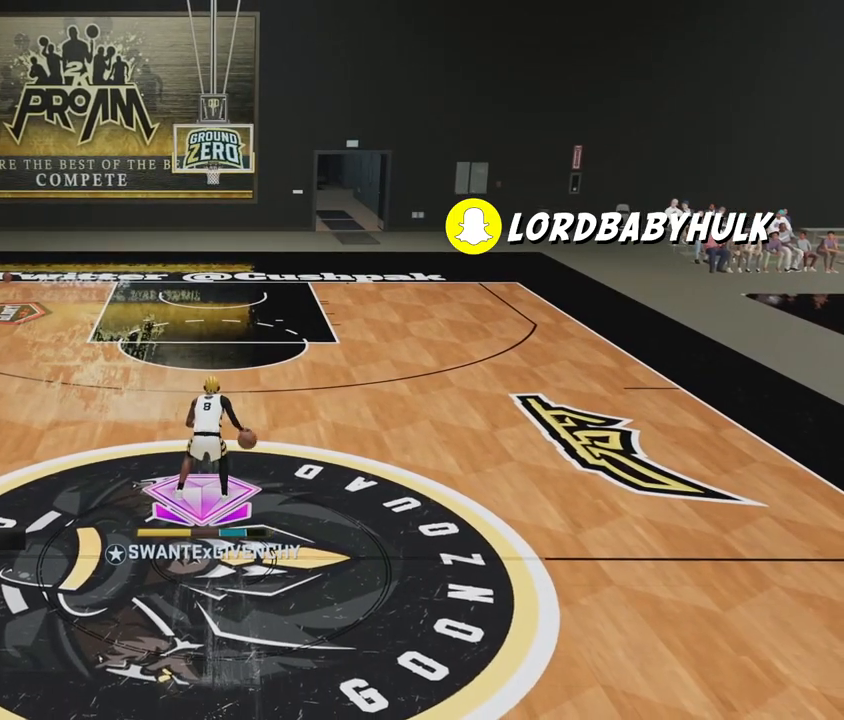
{"buttons": [], "left_stick": "up-right", "right_stick": "center", "events": [[400, "left_stick", "up-right"]]}
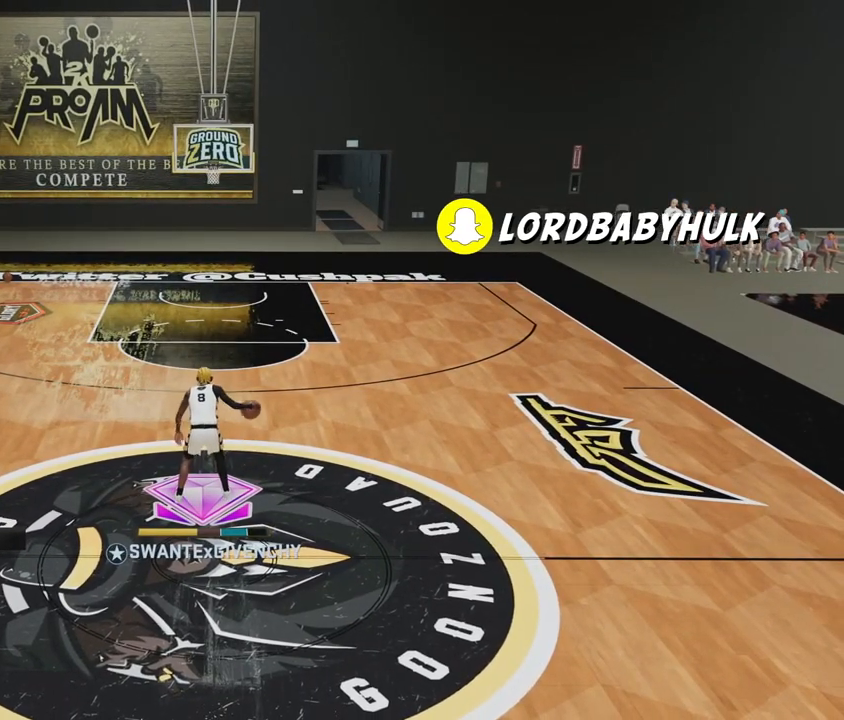
{"buttons": [], "left_stick": "up-right", "right_stick": "center", "events": []}
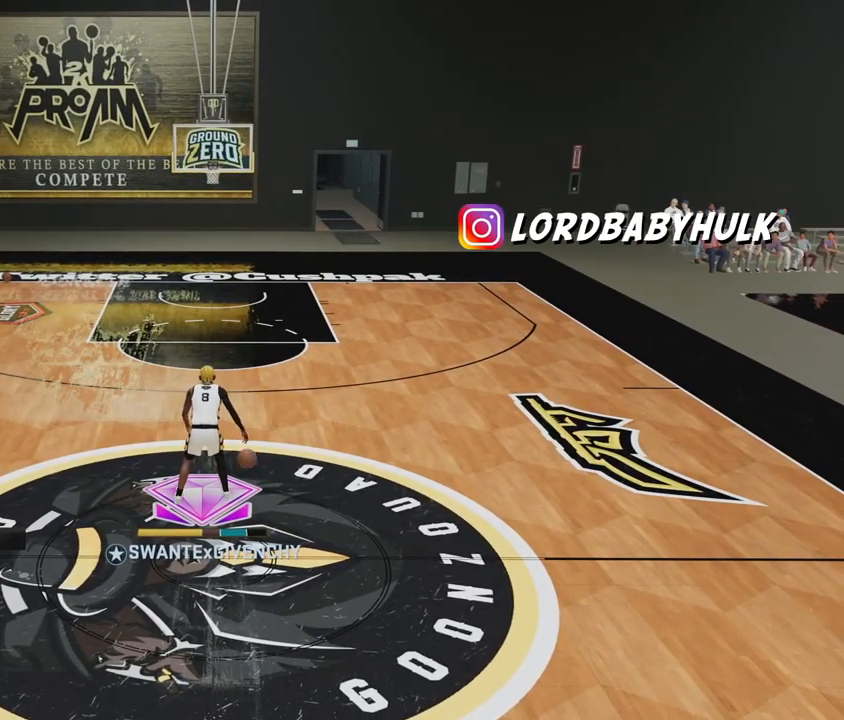
{"buttons": [], "left_stick": "center", "right_stick": "center", "events": [[150, "left_stick", "center"]]}
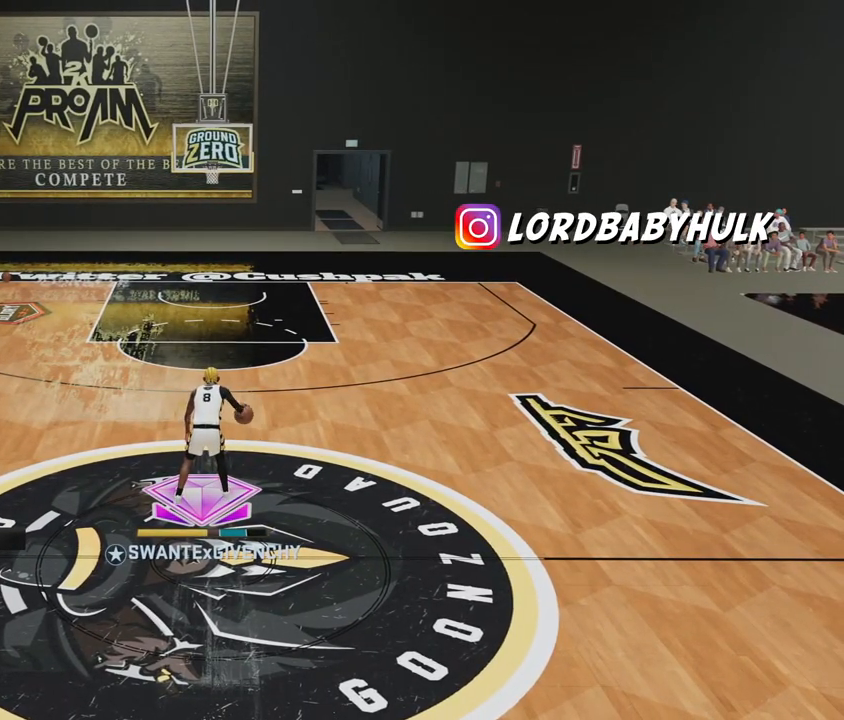
{"buttons": ["R2"], "left_stick": "center", "right_stick": "right", "events": [[200, "R2", "down"], [433, "right_stick", "right"]]}